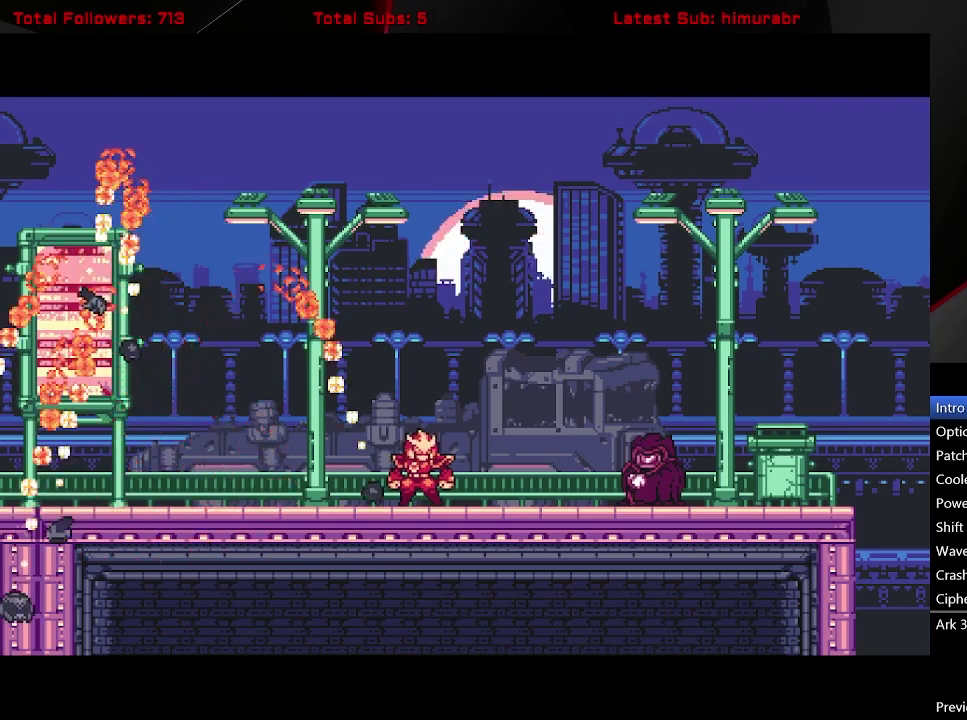
Gameplay with a controller (Xbox layout); each line is a JSON object with the inputs held at the frame after it. "events" lists button and stick changes between this image and that frame as [ms after this image, input, new state], when the widget could be followed in between. Not read: L3 R3 left_stick.
{"buttons": ["START"], "right_stick": "center", "events": [[283, "START", "down"]]}
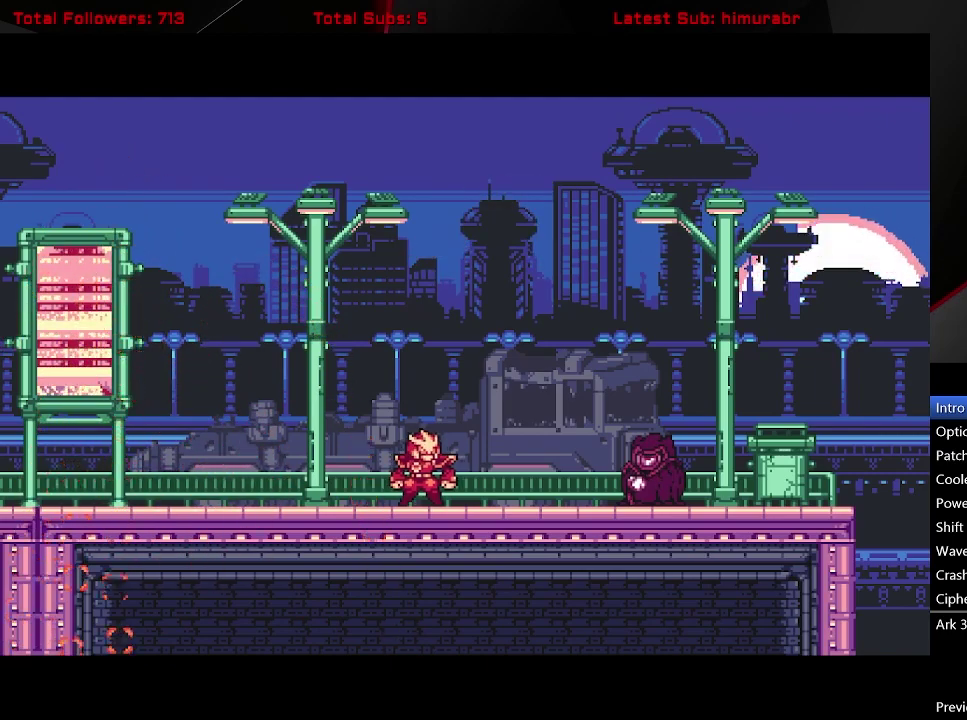
{"buttons": ["START"], "right_stick": "center", "events": []}
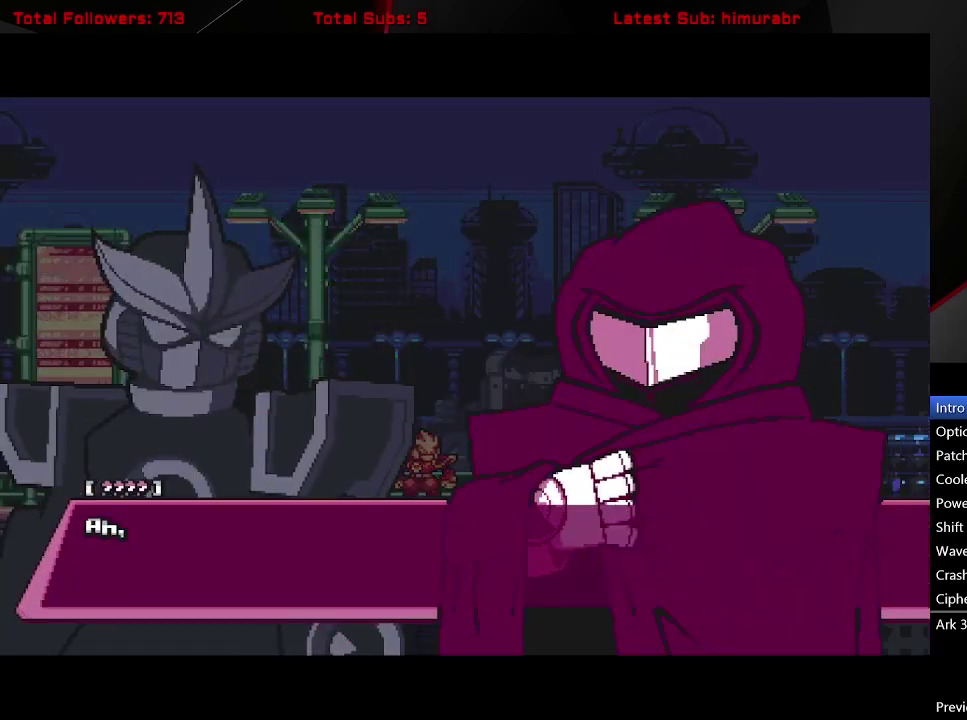
{"buttons": ["START"], "right_stick": "center", "events": []}
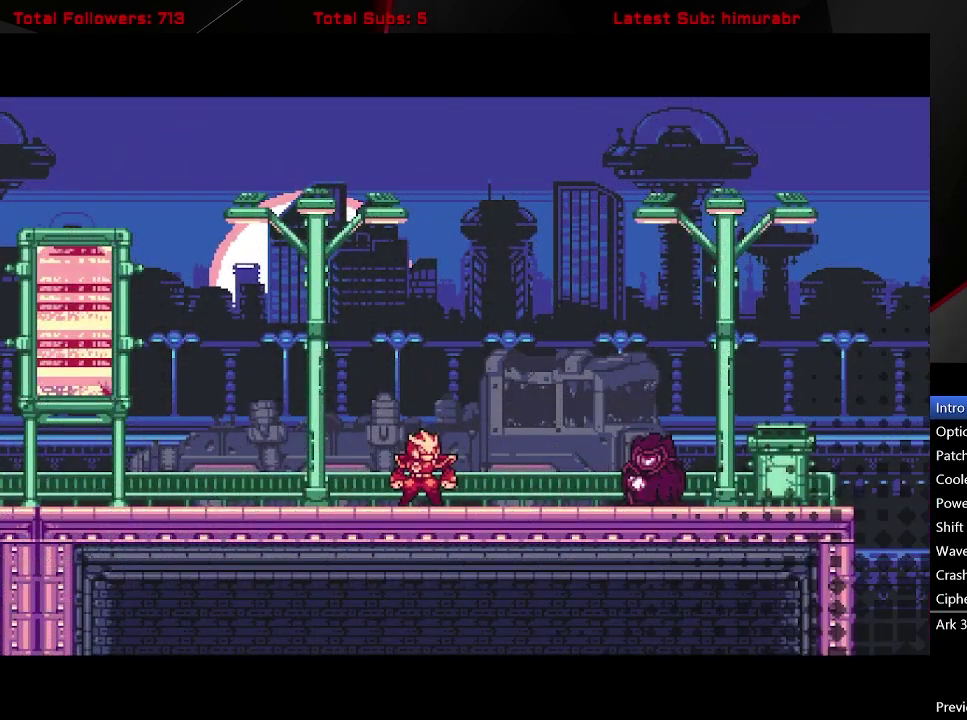
{"buttons": ["START"], "right_stick": "center", "events": []}
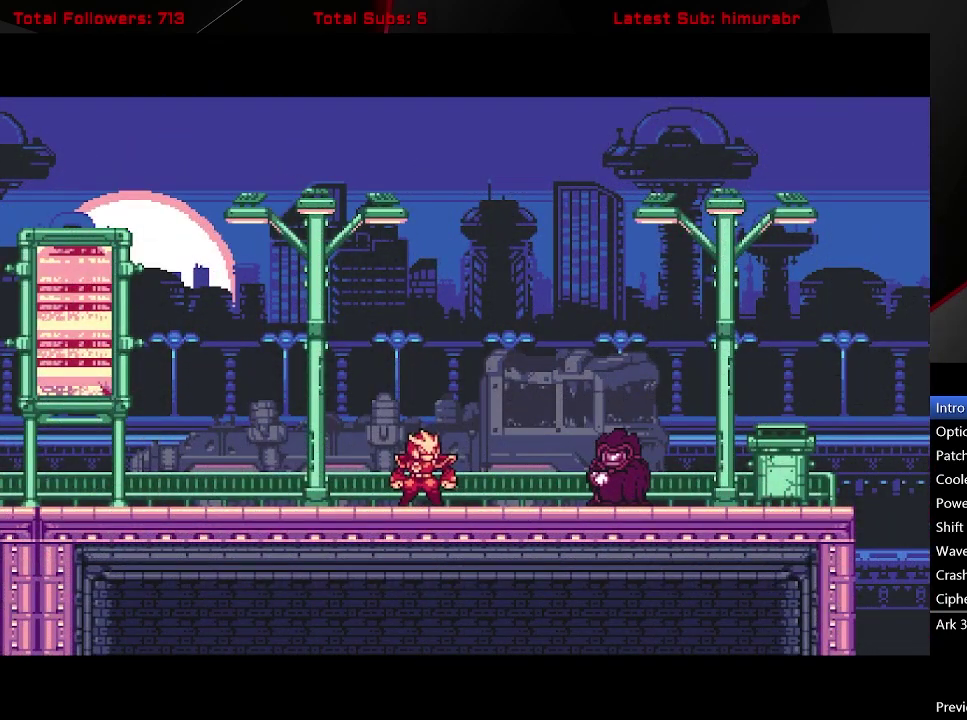
{"buttons": ["START"], "right_stick": "center", "events": []}
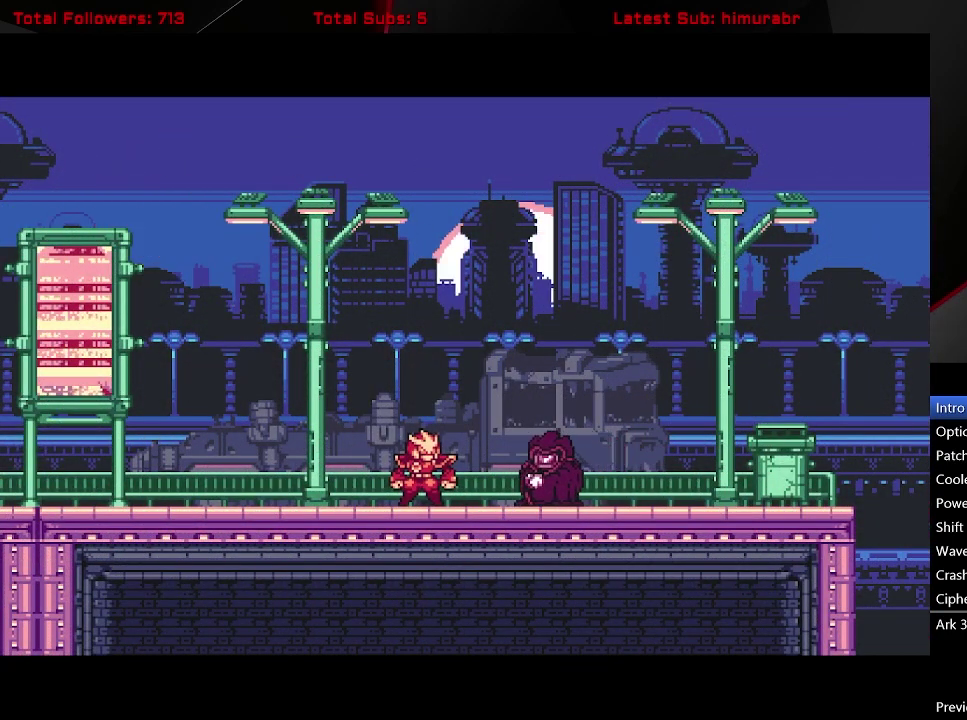
{"buttons": ["START"], "right_stick": "center", "events": []}
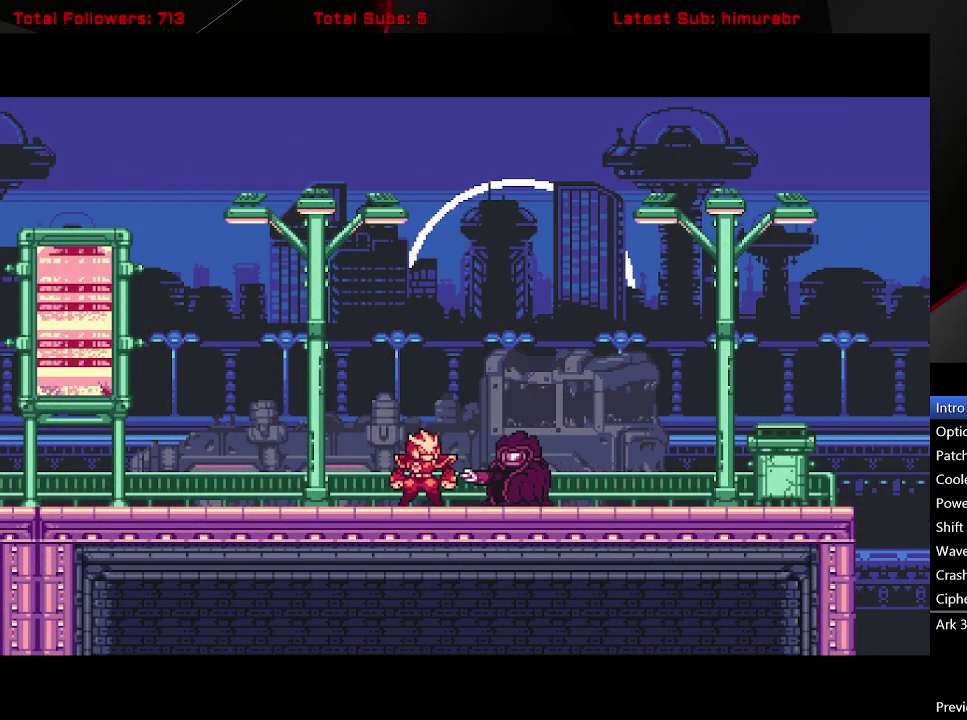
{"buttons": ["START"], "right_stick": "center", "events": []}
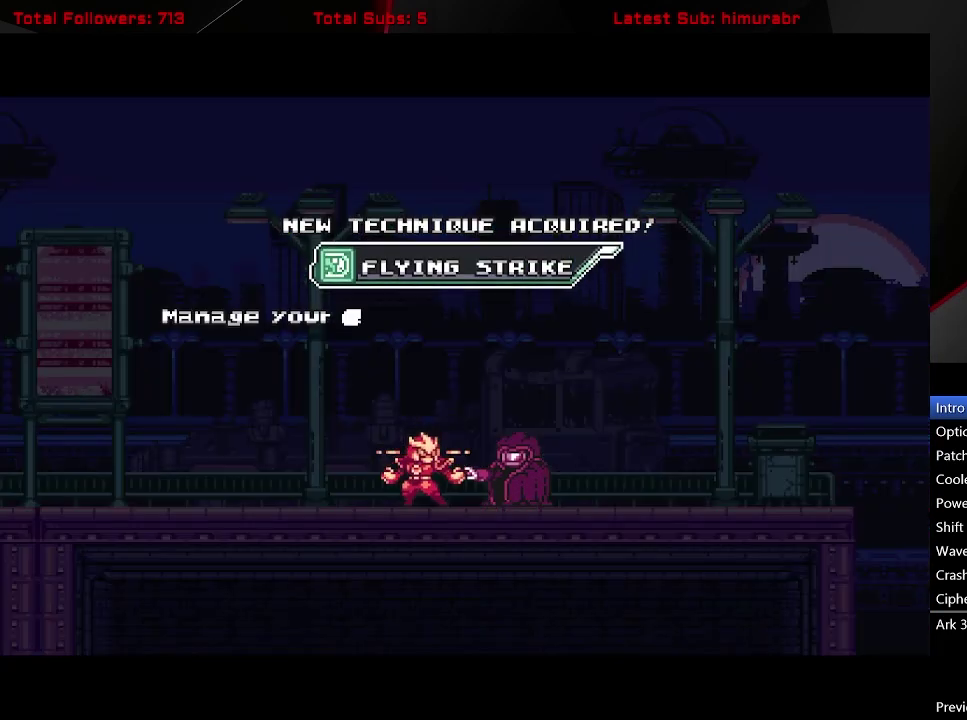
{"buttons": ["START"], "right_stick": "center", "events": []}
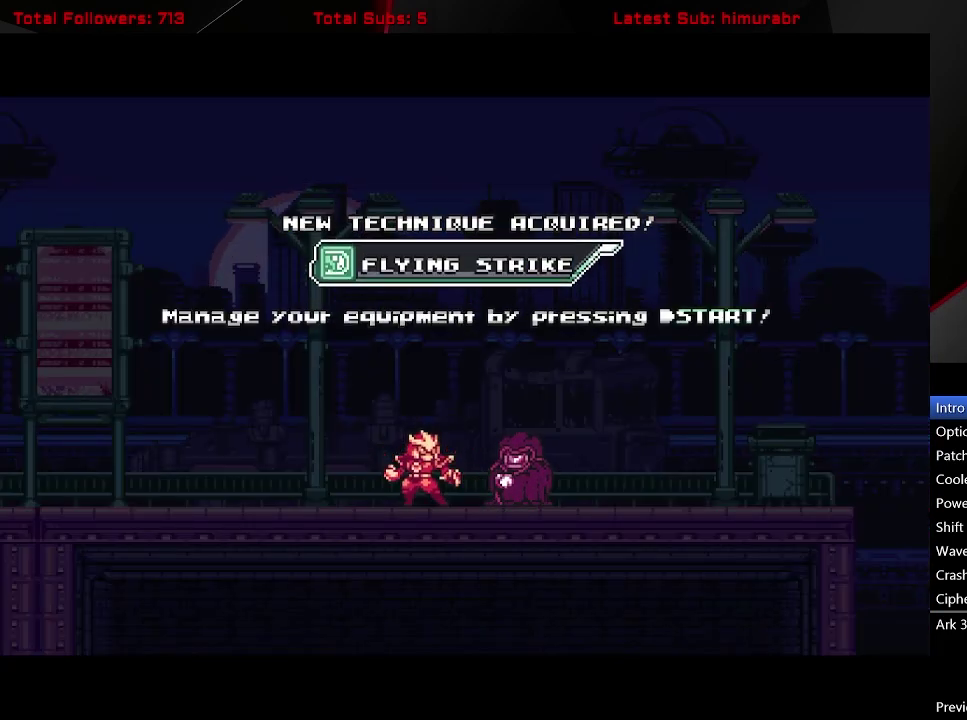
{"buttons": ["START"], "right_stick": "center", "events": []}
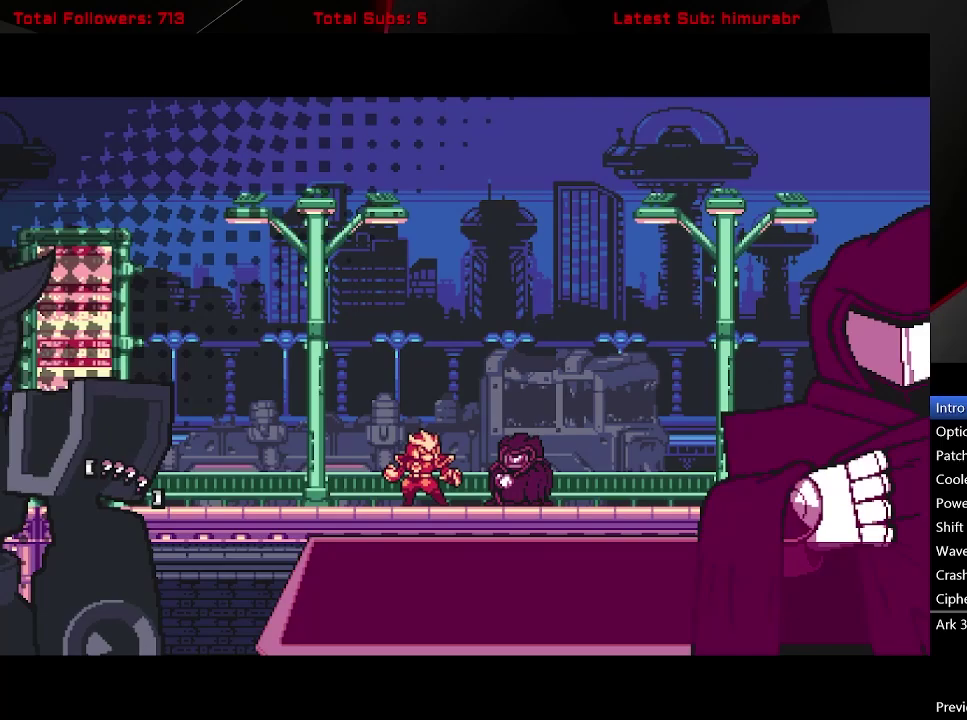
{"buttons": ["START"], "right_stick": "center", "events": []}
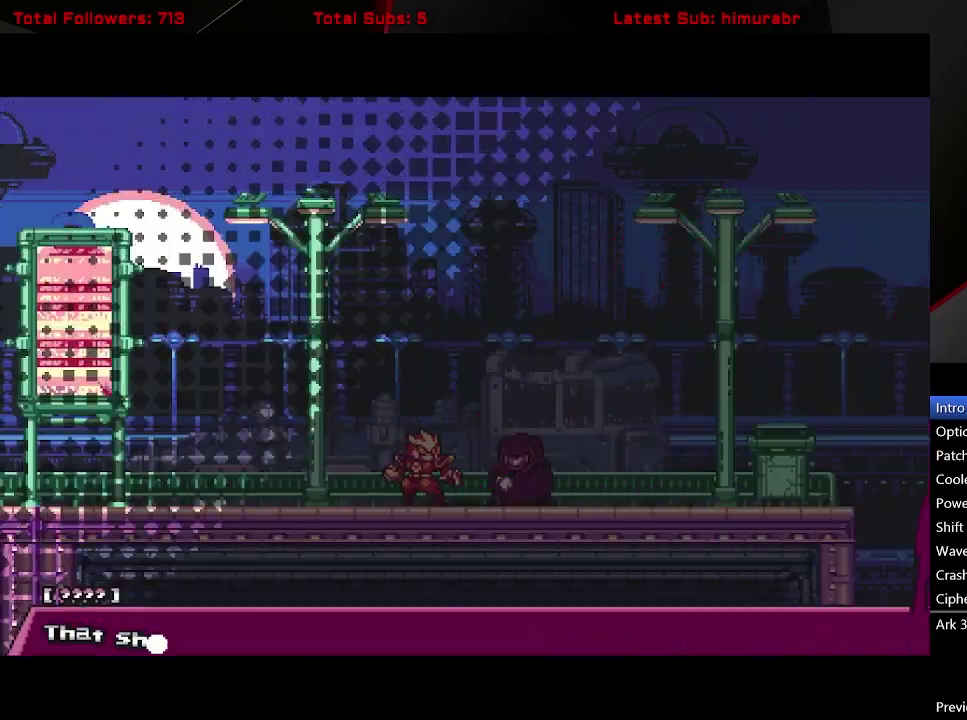
{"buttons": ["DPAD_RIGHT"], "right_stick": "center", "events": [[217, "START", "up"], [233, "DPAD_RIGHT", "down"]]}
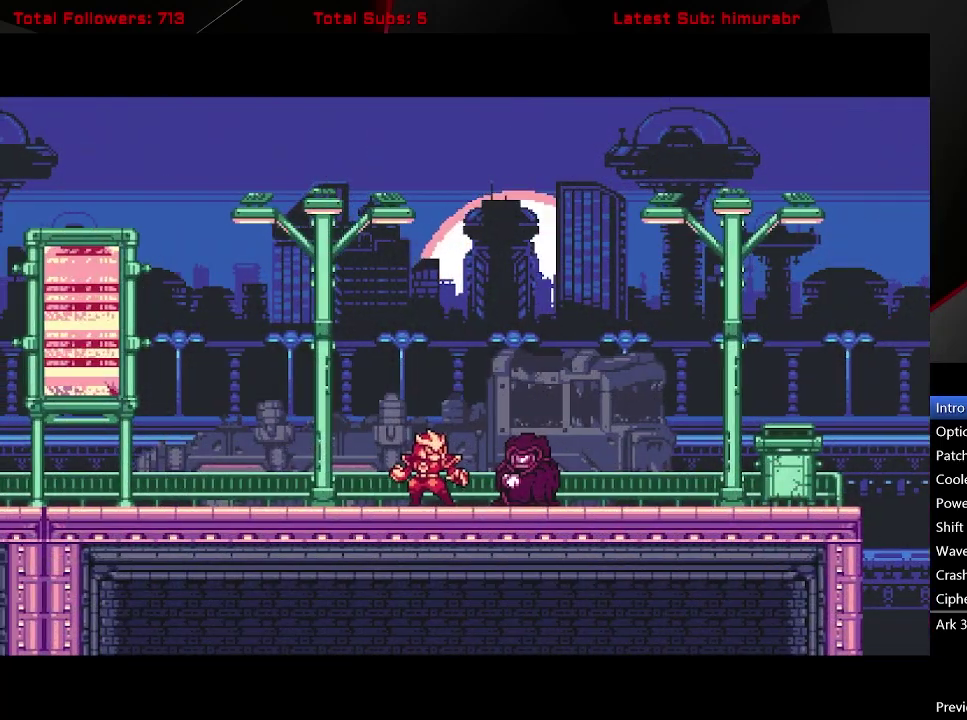
{"buttons": ["DPAD_RIGHT"], "right_stick": "center", "events": []}
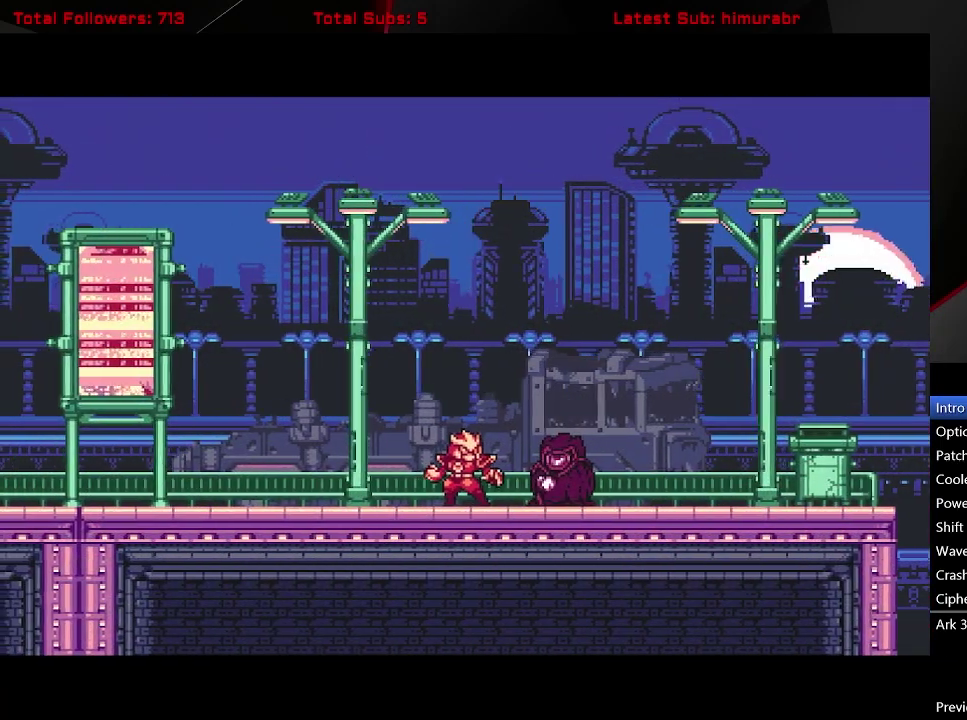
{"buttons": ["L1", "DPAD_RIGHT"], "right_stick": "center", "events": [[300, "L1", "down"]]}
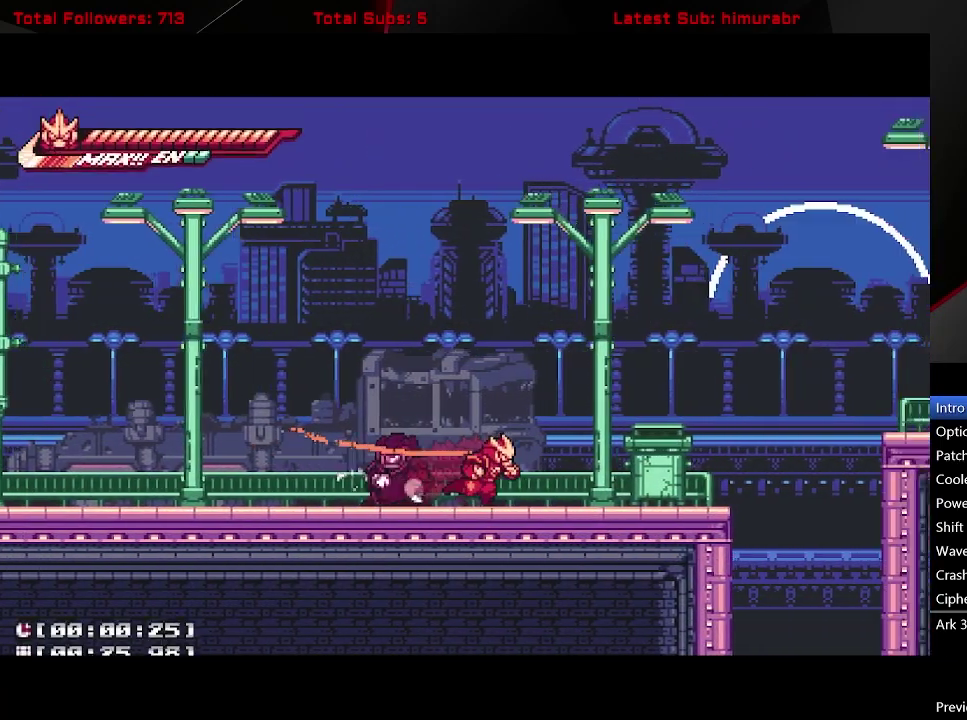
{"buttons": ["A", "L1", "DPAD_RIGHT"], "right_stick": "center", "events": [[417, "A", "down"]]}
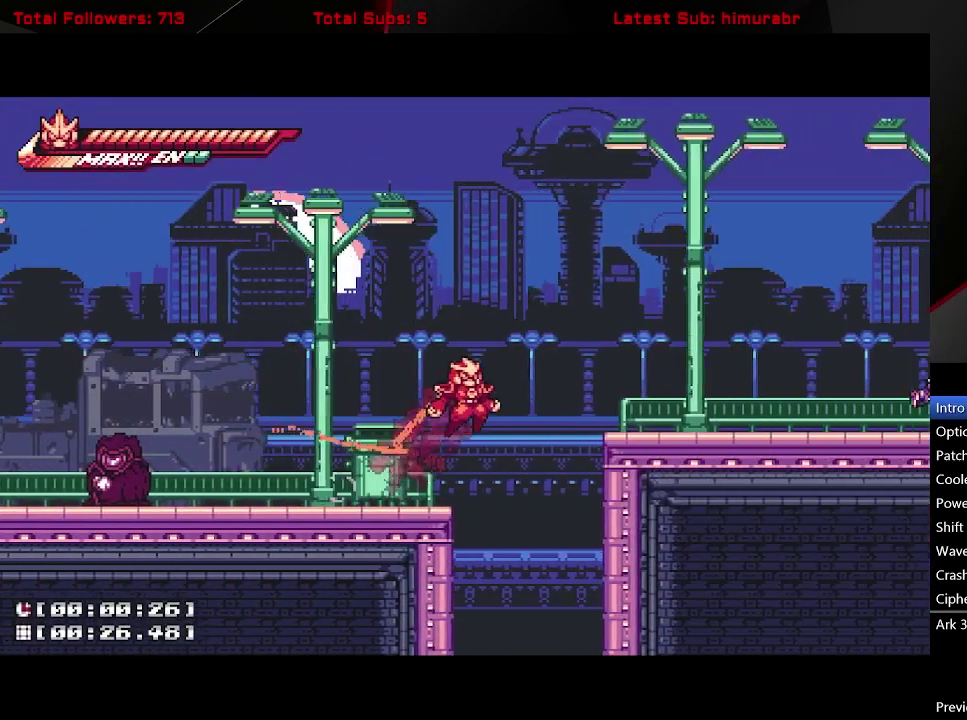
{"buttons": ["L1", "DPAD_RIGHT"], "right_stick": "center", "events": [[250, "A", "up"]]}
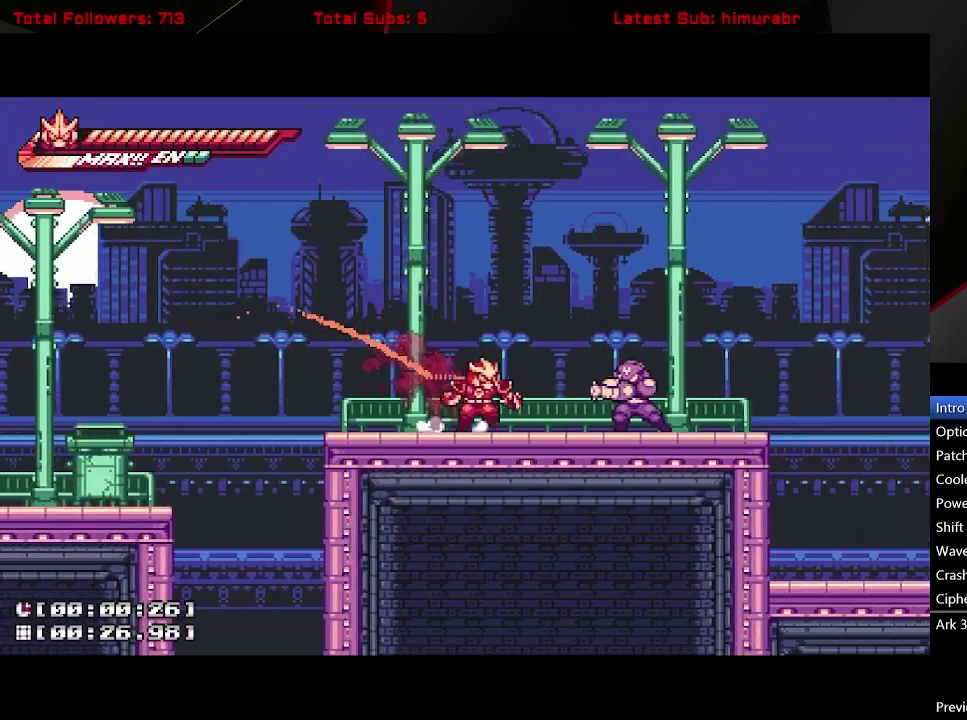
{"buttons": ["DPAD_RIGHT"], "right_stick": "center", "events": [[133, "B", "down"], [250, "B", "up"], [333, "L1", "up"]]}
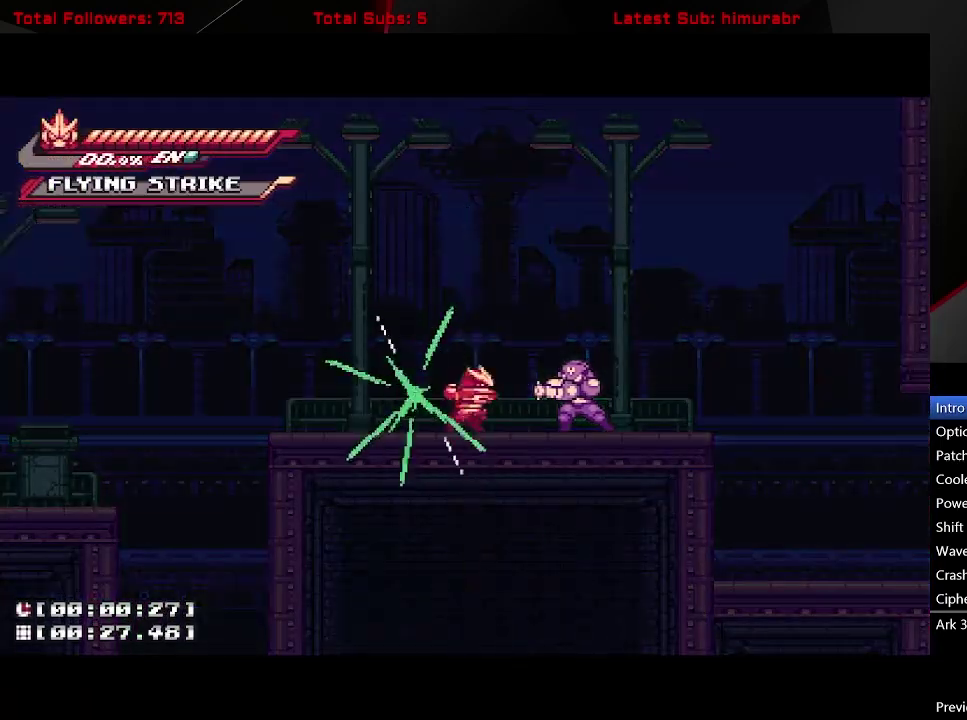
{"buttons": ["L1", "DPAD_RIGHT"], "right_stick": "center", "events": [[117, "L1", "down"]]}
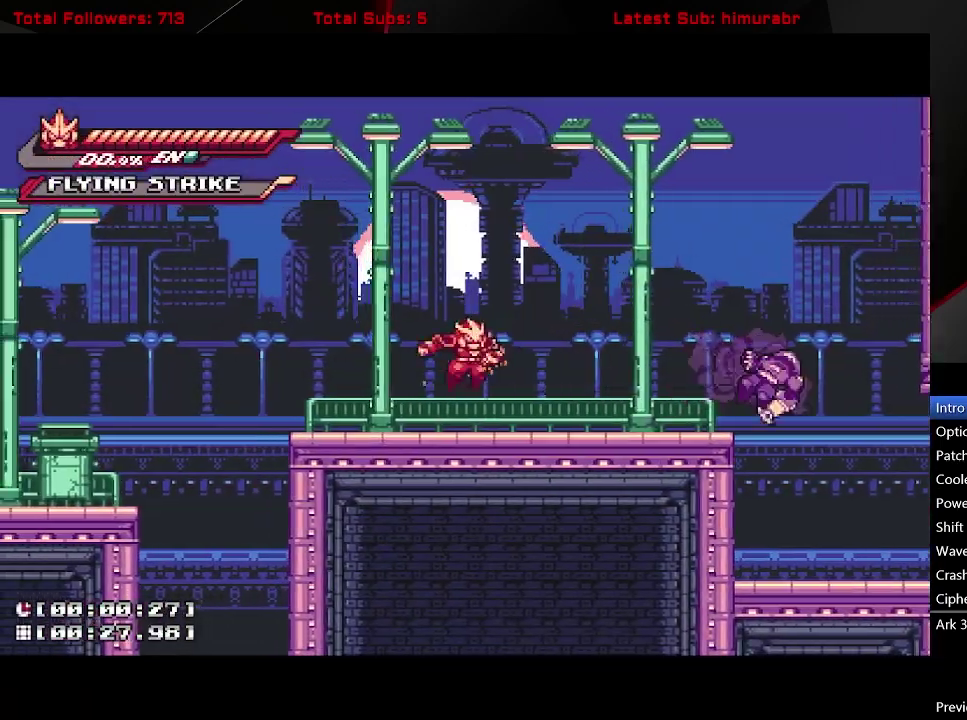
{"buttons": ["L1", "DPAD_RIGHT"], "right_stick": "center", "events": [[350, "A", "down"], [417, "A", "up"]]}
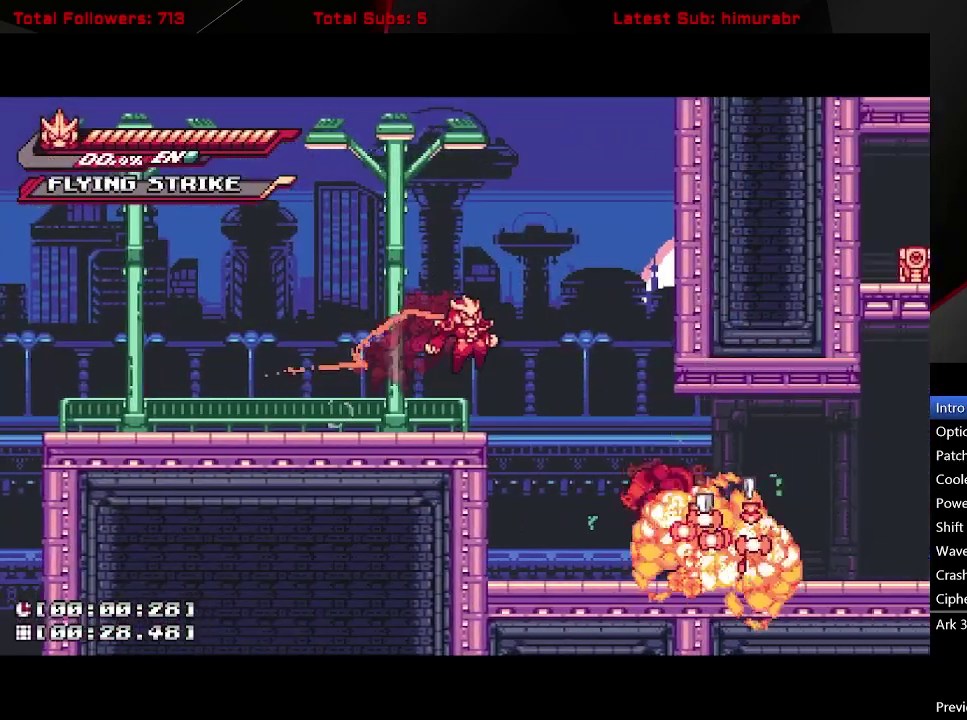
{"buttons": ["L1", "DPAD_RIGHT"], "right_stick": "center", "events": [[433, "A", "down"], [500, "A", "up"]]}
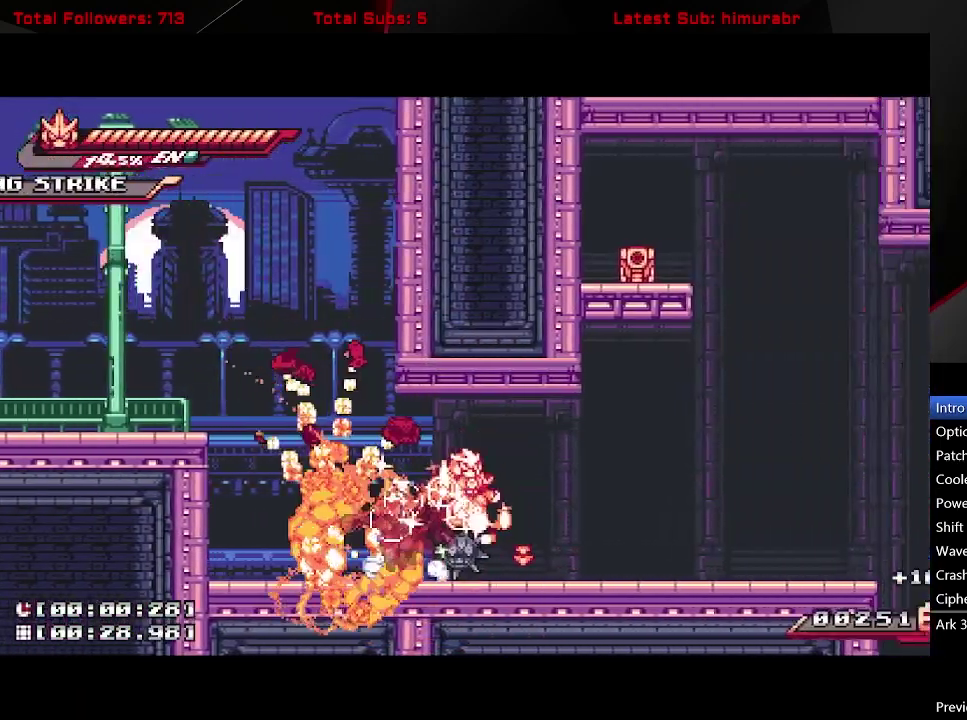
{"buttons": ["L1", "DPAD_RIGHT"], "right_stick": "center", "events": []}
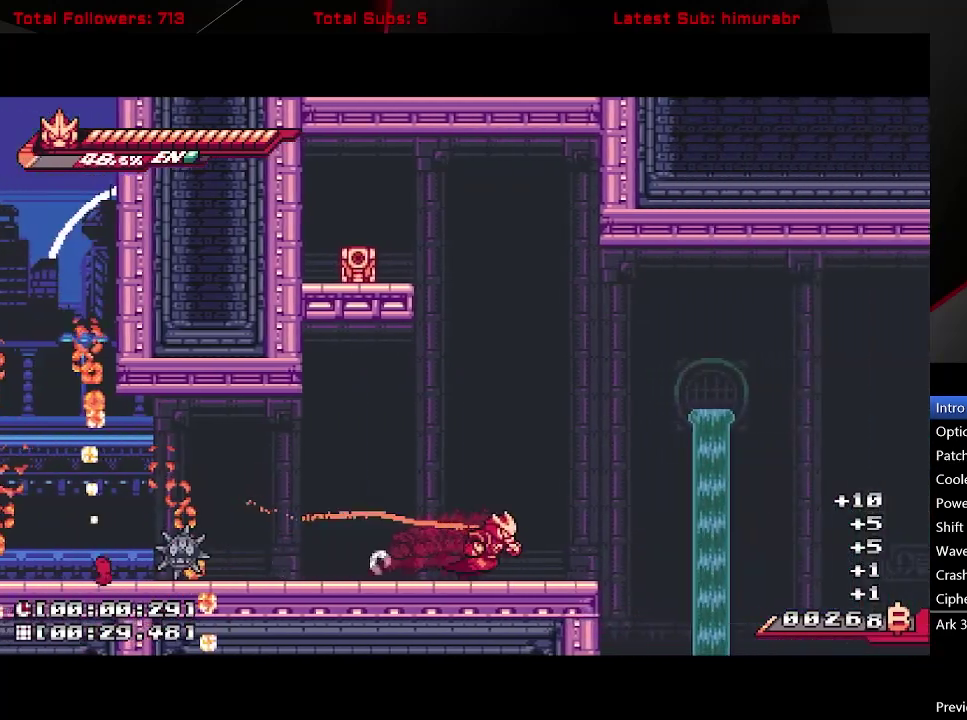
{"buttons": ["A", "L1", "R1", "DPAD_UP", "DPAD_RIGHT"], "right_stick": "center", "events": [[200, "DPAD_UP", "down"], [233, "A", "down"], [317, "R1", "down"]]}
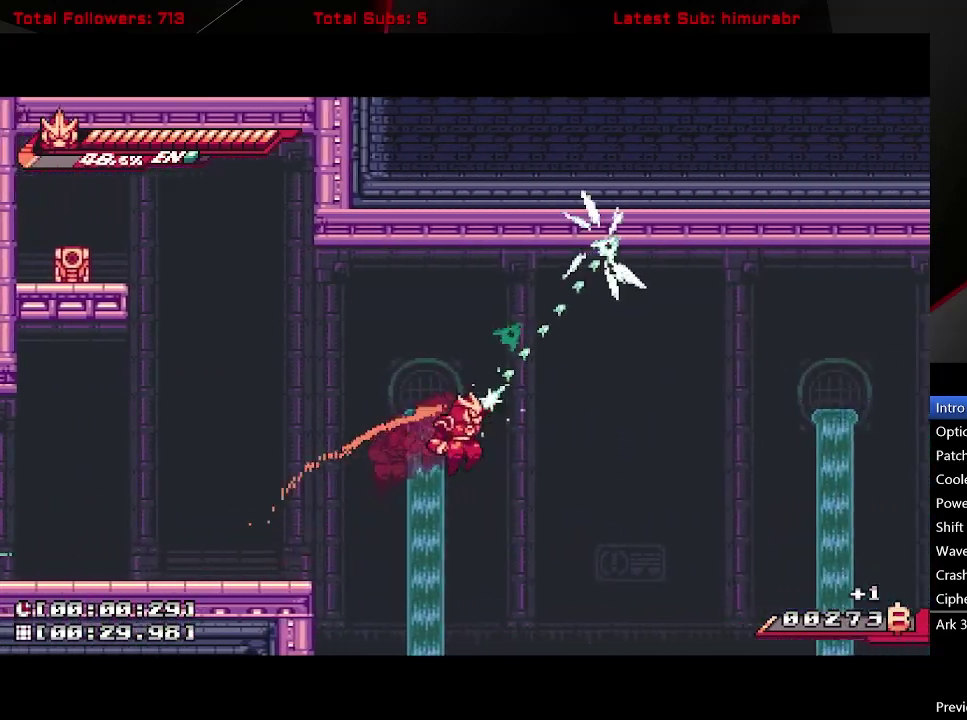
{"buttons": ["L1", "R1", "DPAD_UP", "DPAD_RIGHT"], "right_stick": "center", "events": [[300, "R1", "up"], [317, "A", "up"], [383, "R1", "down"]]}
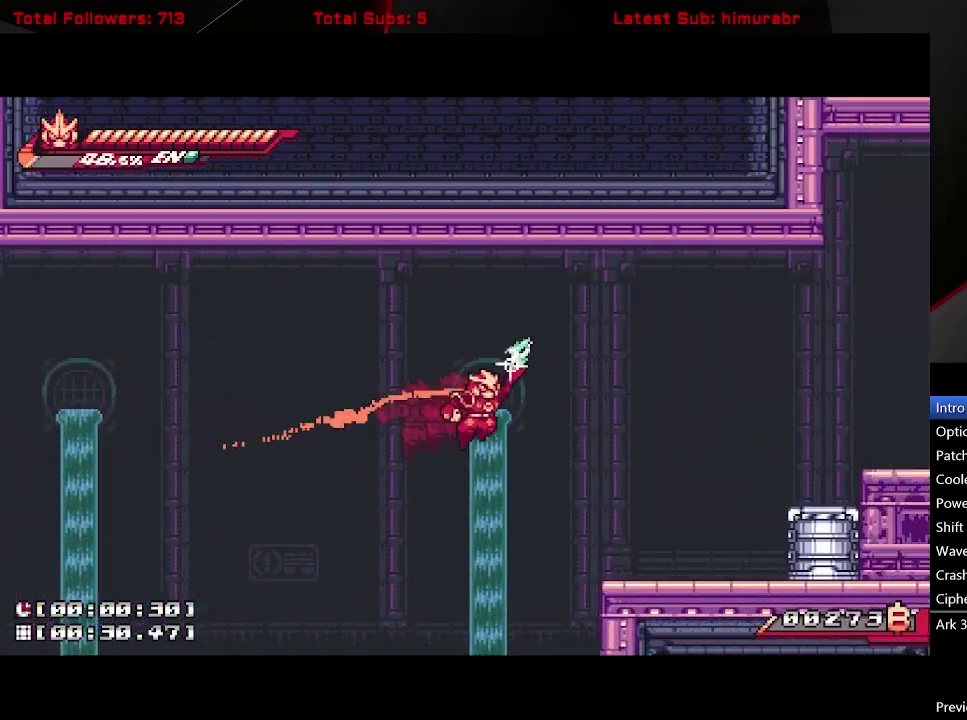
{"buttons": ["L1", "R1", "DPAD_UP", "DPAD_RIGHT"], "right_stick": "center", "events": []}
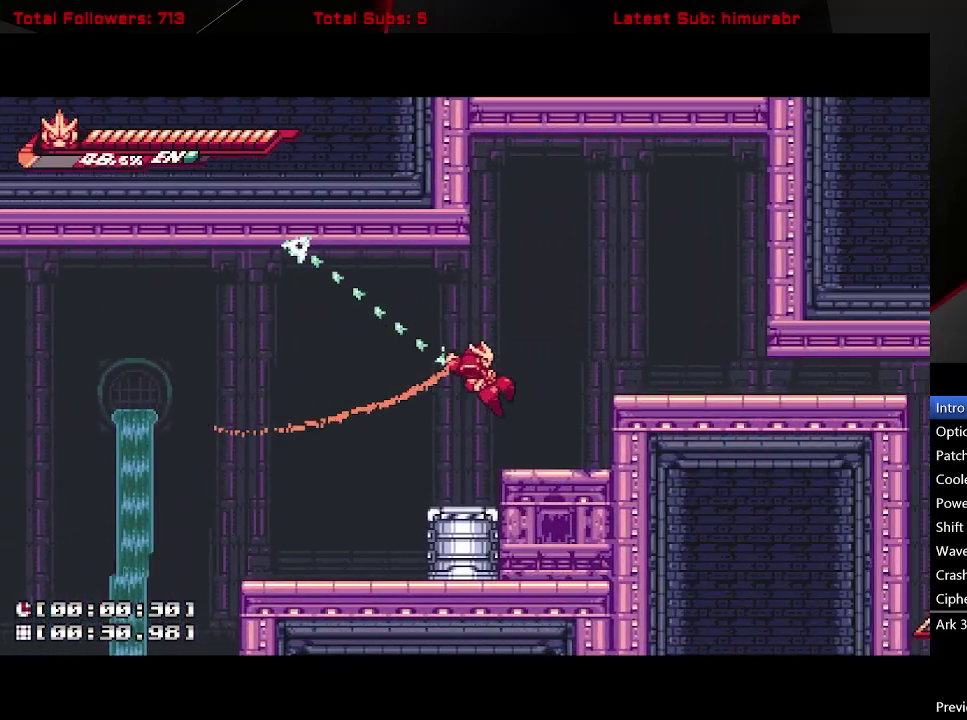
{"buttons": ["A", "L1", "DPAD_DOWN", "DPAD_RIGHT"], "right_stick": "center", "events": [[33, "DPAD_UP", "up"], [50, "R1", "up"], [383, "DPAD_DOWN", "down"], [450, "A", "down"]]}
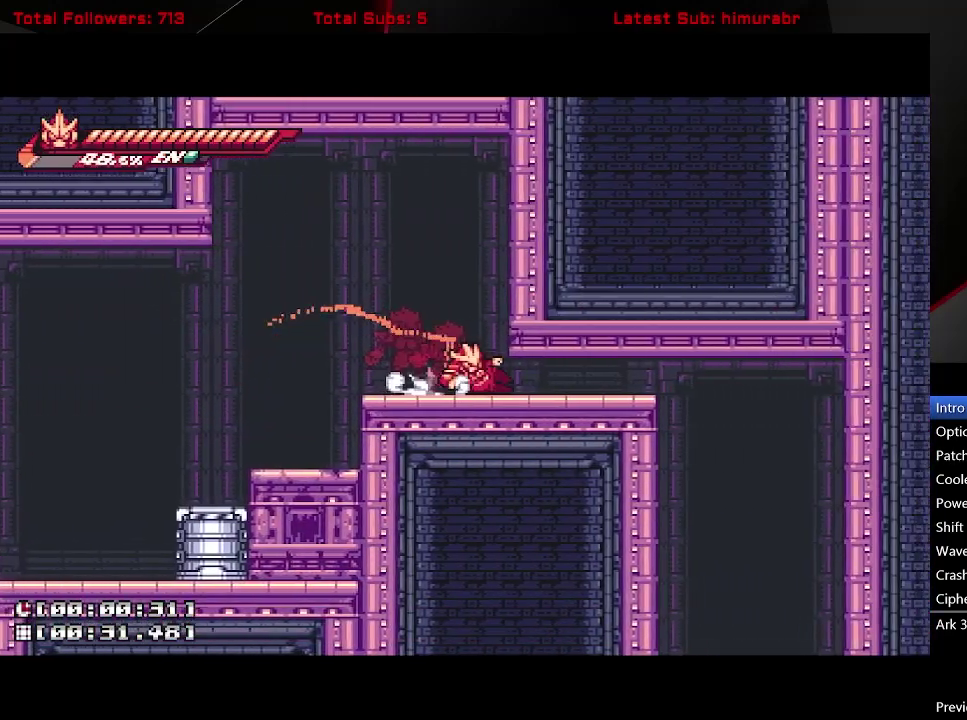
{"buttons": ["L1"], "right_stick": "center", "events": [[233, "A", "up"], [300, "A", "down"], [400, "A", "up"], [450, "DPAD_RIGHT", "up"], [467, "DPAD_DOWN", "up"]]}
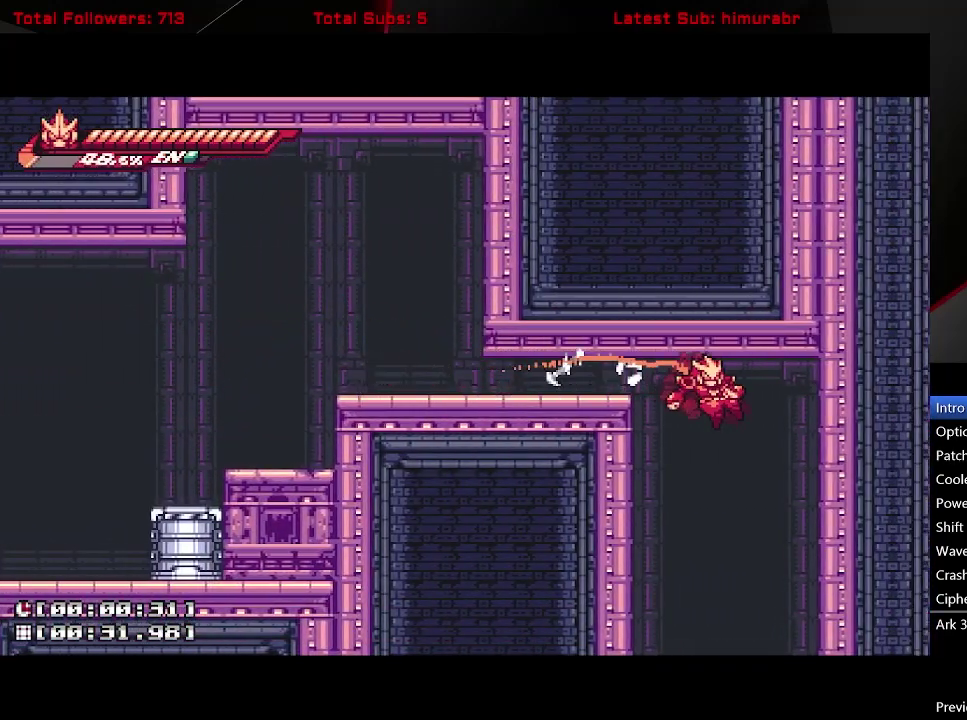
{"buttons": ["L1"], "right_stick": "center", "events": [[67, "DPAD_LEFT", "down"], [200, "DPAD_LEFT", "up"]]}
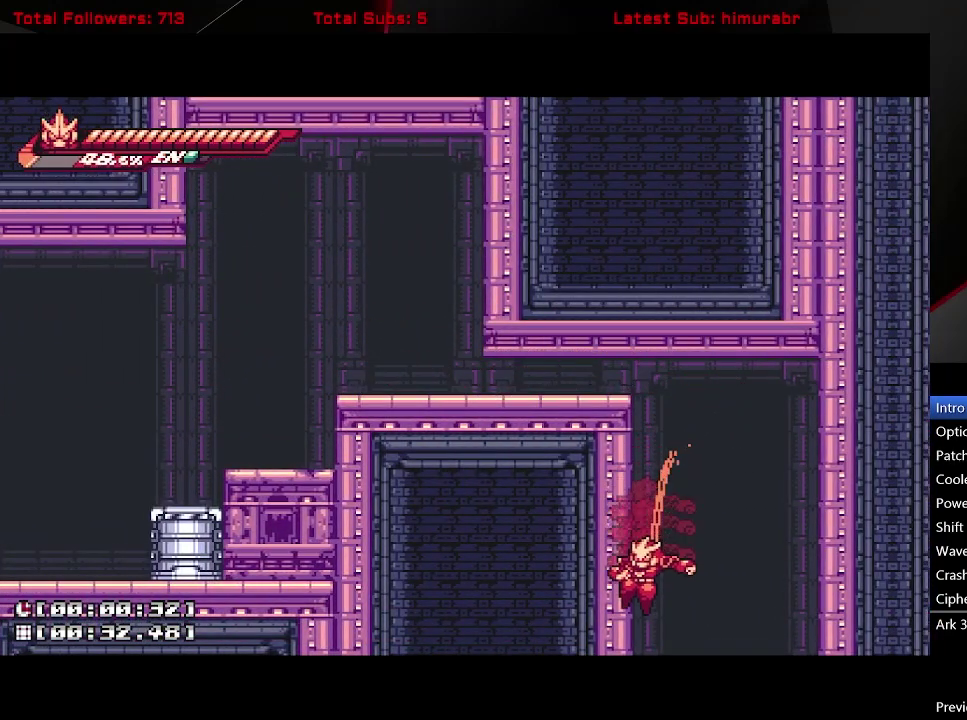
{"buttons": ["L1", "DPAD_DOWN"], "right_stick": "center", "events": [[467, "DPAD_DOWN", "down"]]}
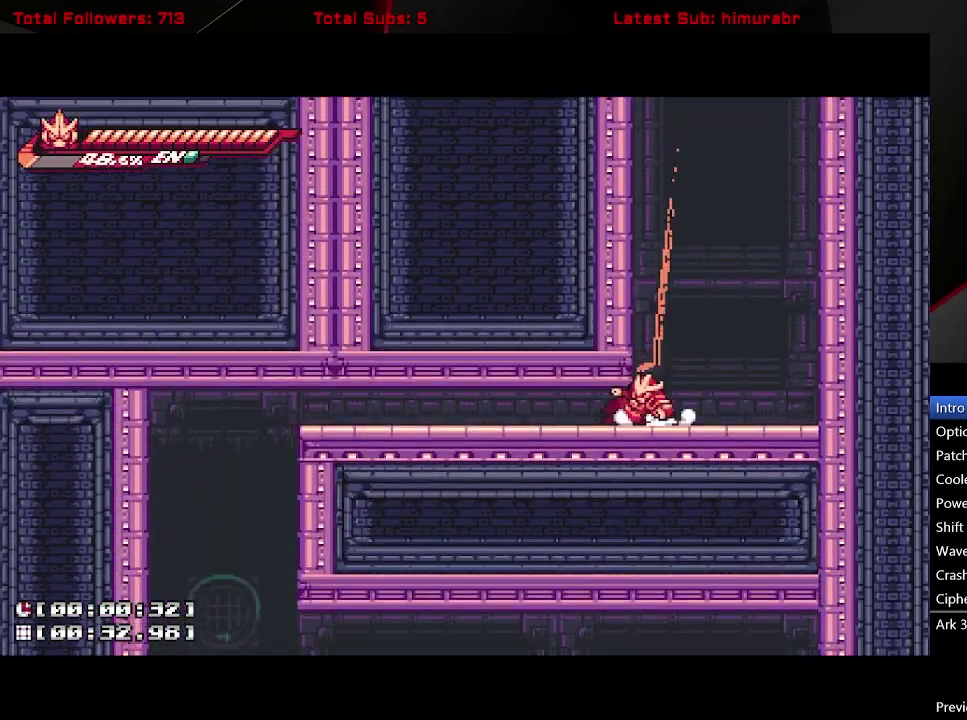
{"buttons": ["A", "L1", "DPAD_DOWN"], "right_stick": "center", "events": [[17, "A", "down"], [317, "A", "up"], [367, "A", "down"]]}
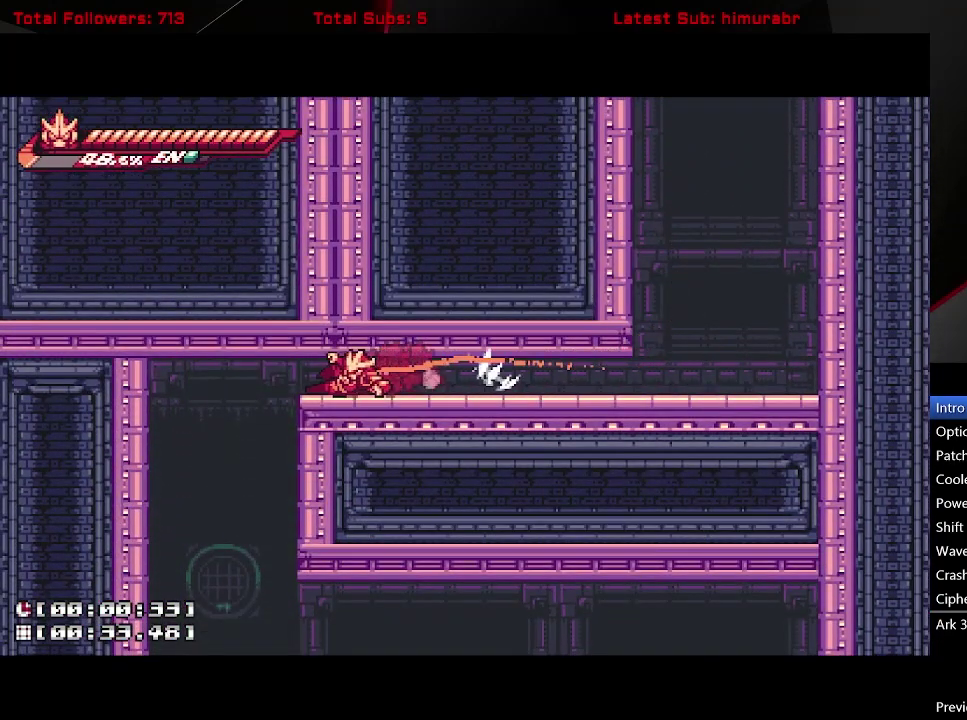
{"buttons": ["L1"], "right_stick": "center", "events": [[167, "DPAD_DOWN", "up"], [233, "A", "up"], [300, "DPAD_RIGHT", "down"], [383, "DPAD_RIGHT", "up"]]}